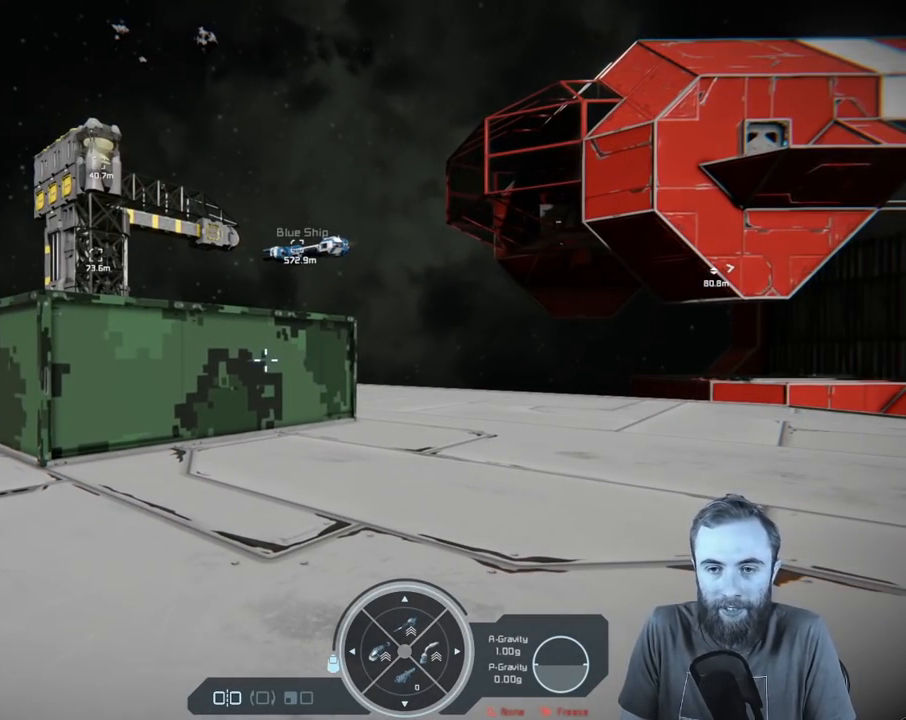
Gameplay with a controller (Xbox layout); each line is a JSON object with the inputs held at the frame after it. "events" lists button and stick changes between this image and that frame as [ms after this image, input, new state], when the widget could be followed in between.
{"buttons": ["SELECT"], "left_stick": "center", "right_stick": "center", "events": [[450, "SELECT", "down"]]}
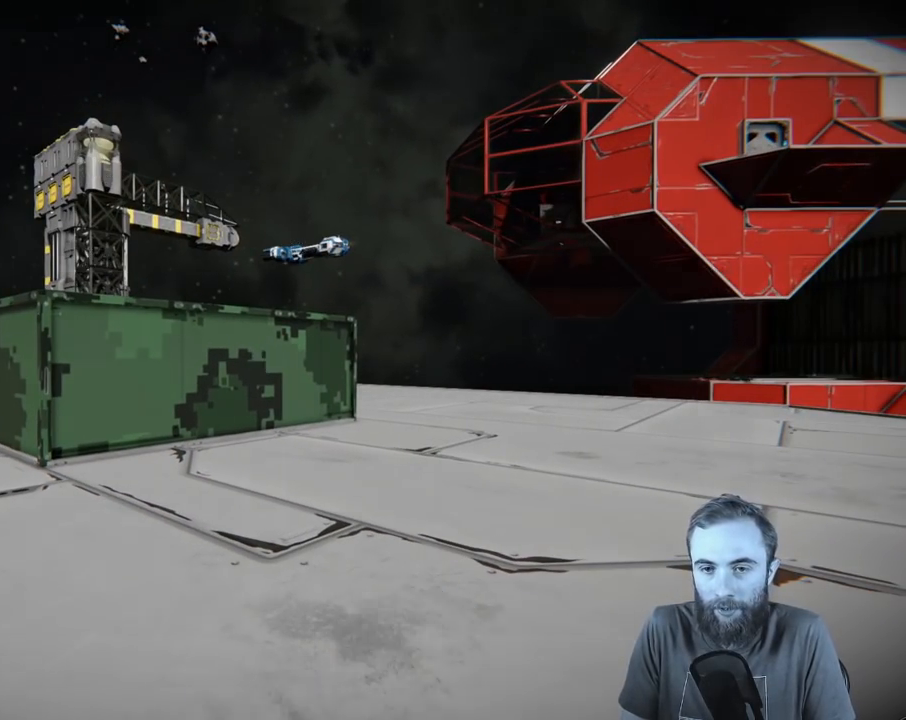
{"buttons": [], "left_stick": "center", "right_stick": "center", "events": [[250, "SELECT", "up"]]}
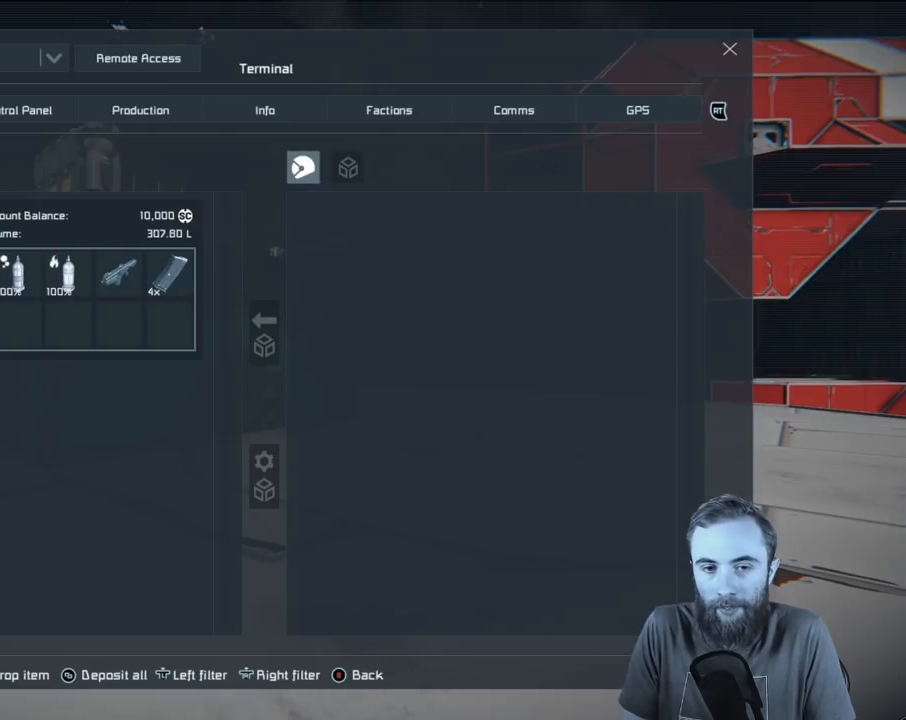
{"buttons": [], "left_stick": "center", "right_stick": "center", "events": []}
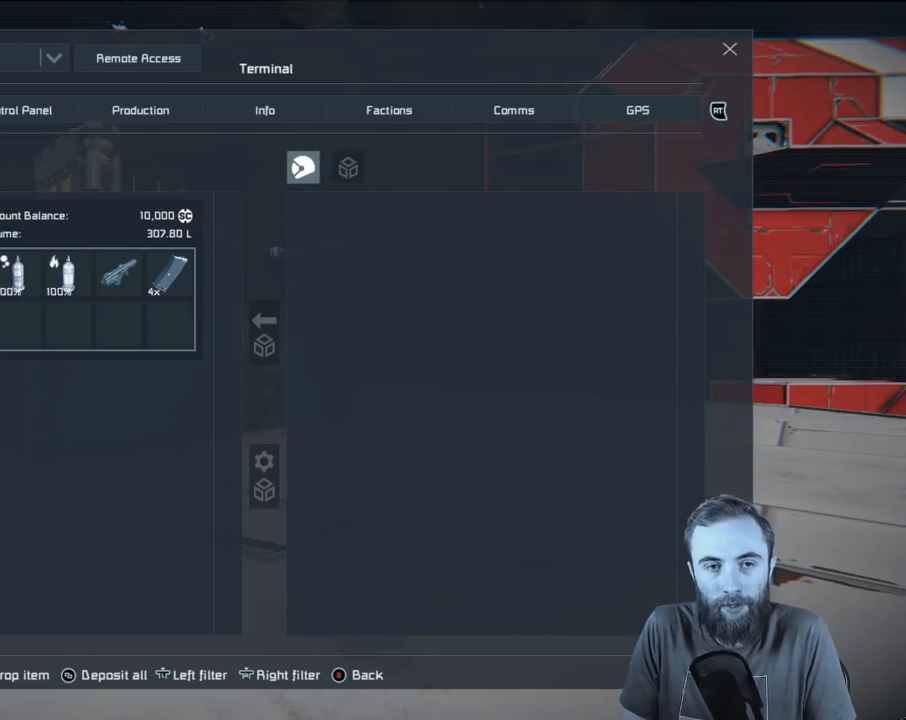
{"buttons": [], "left_stick": "center", "right_stick": "center", "events": []}
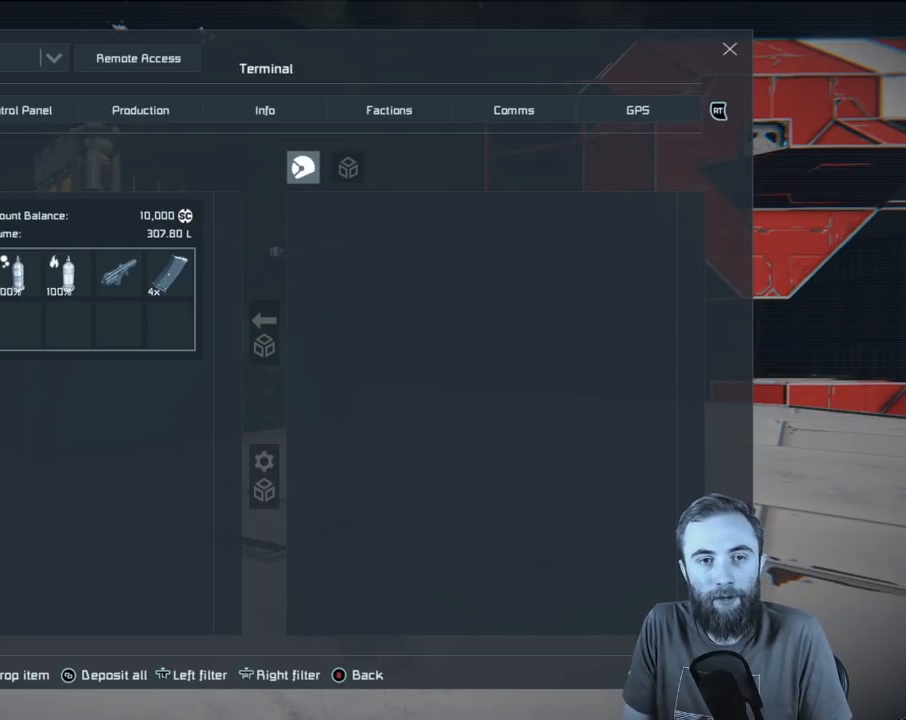
{"buttons": [], "left_stick": "center", "right_stick": "center", "events": []}
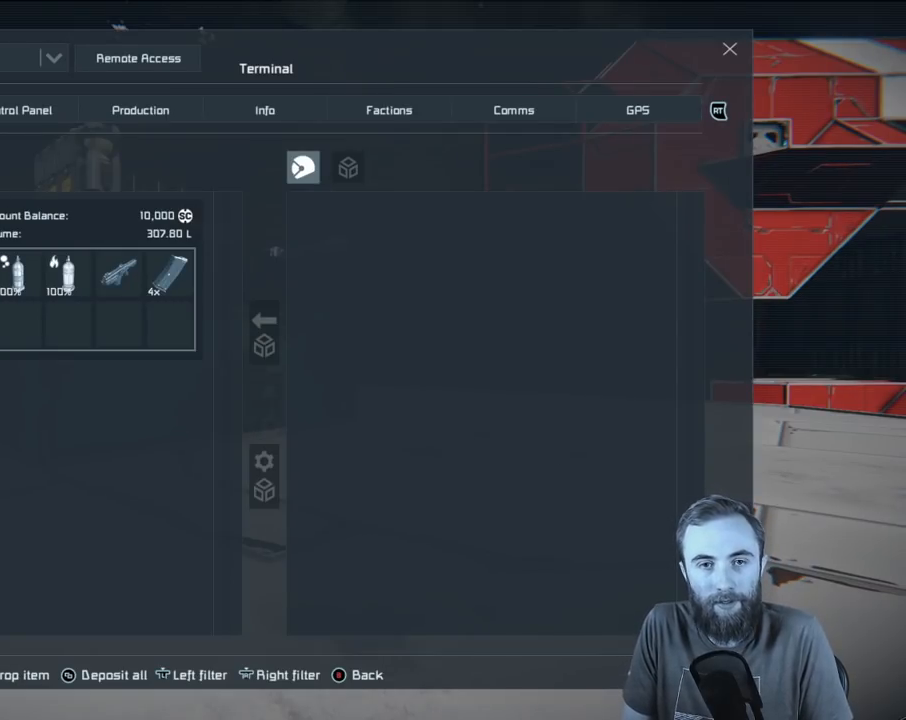
{"buttons": [], "left_stick": "center", "right_stick": "center", "events": []}
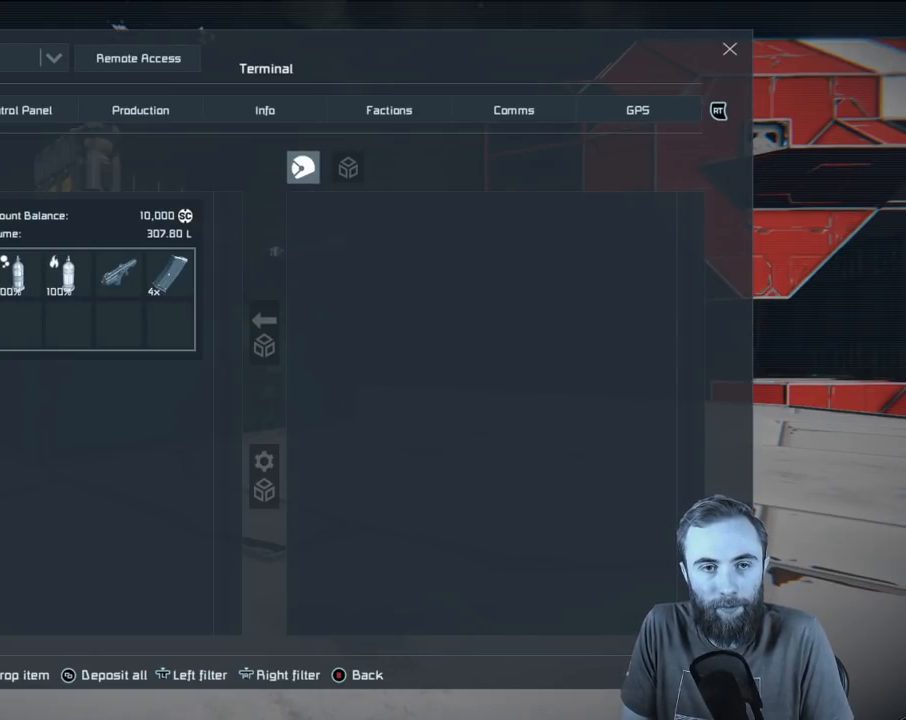
{"buttons": [], "left_stick": "center", "right_stick": "center", "events": []}
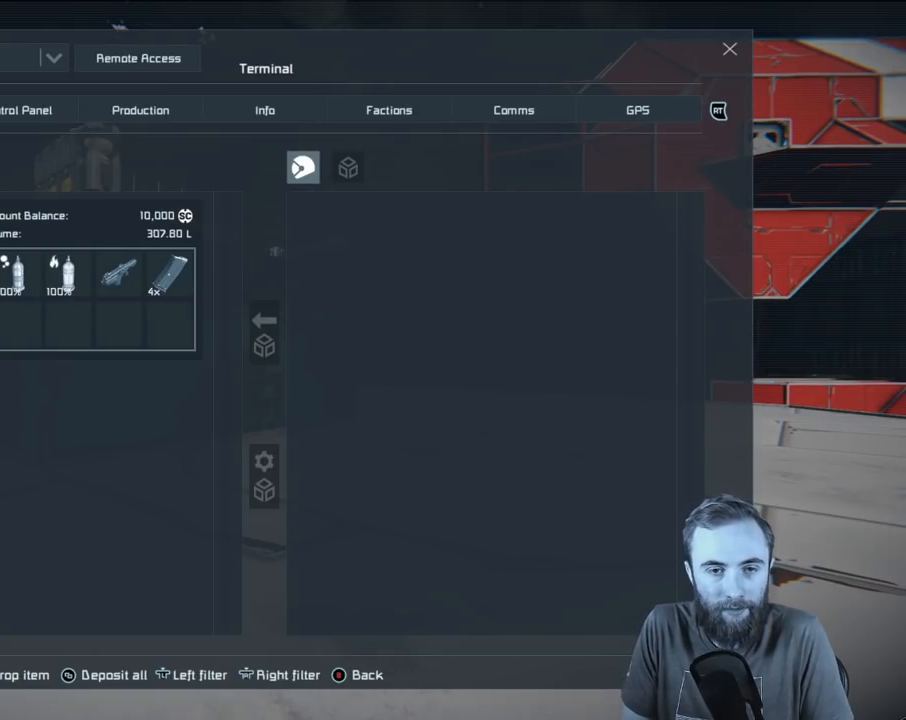
{"buttons": [], "left_stick": "right", "right_stick": "center", "events": [[467, "left_stick", "right"]]}
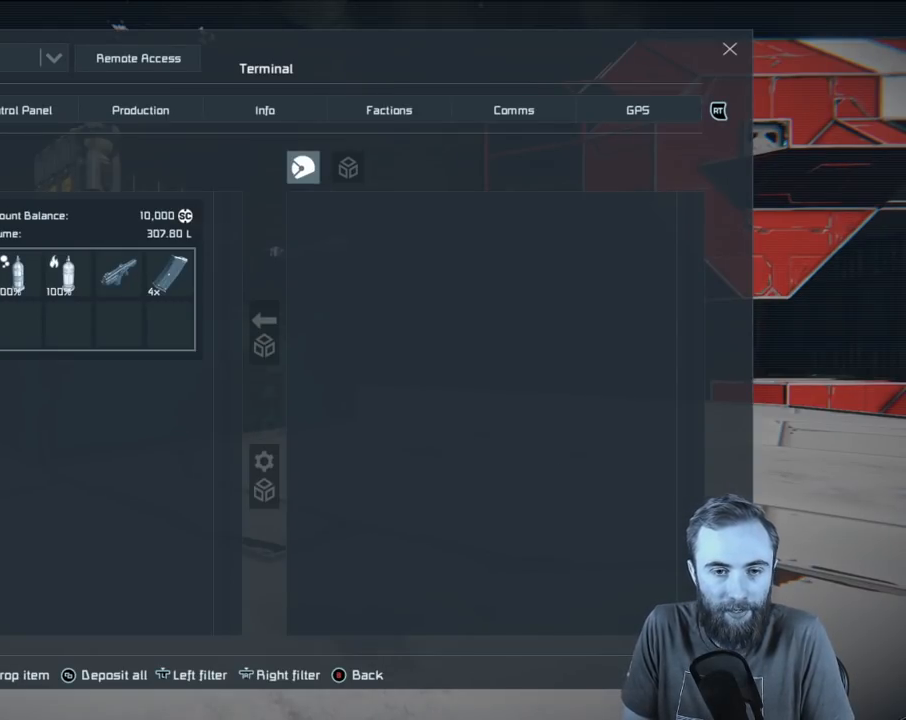
{"buttons": [], "left_stick": "center", "right_stick": "center", "events": [[167, "left_stick", "center"]]}
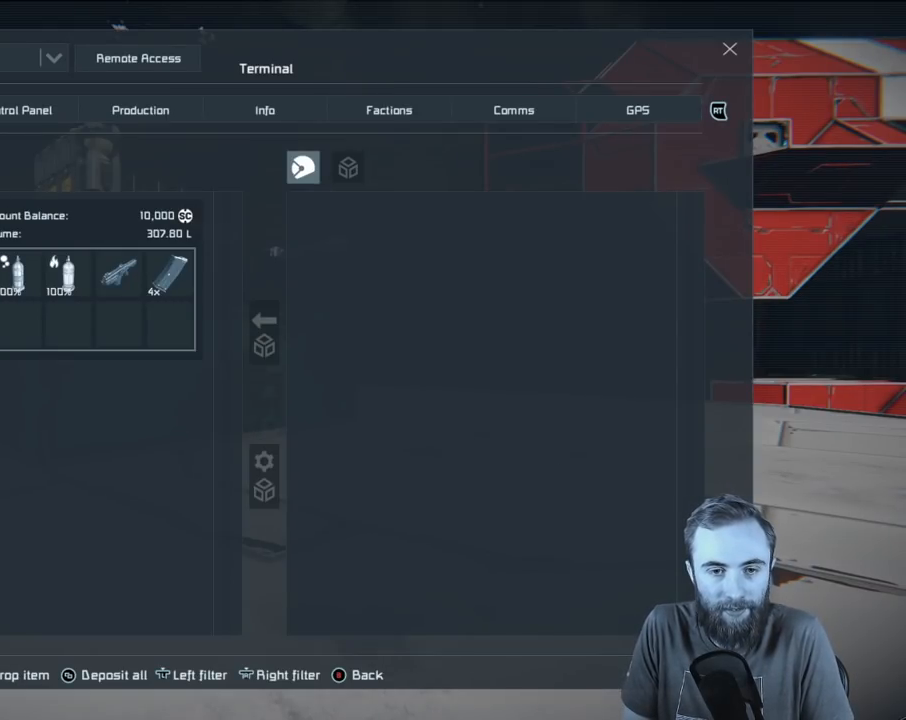
{"buttons": [], "left_stick": "center", "right_stick": "center", "events": [[133, "right_stick", "up-left"], [483, "right_stick", "center"]]}
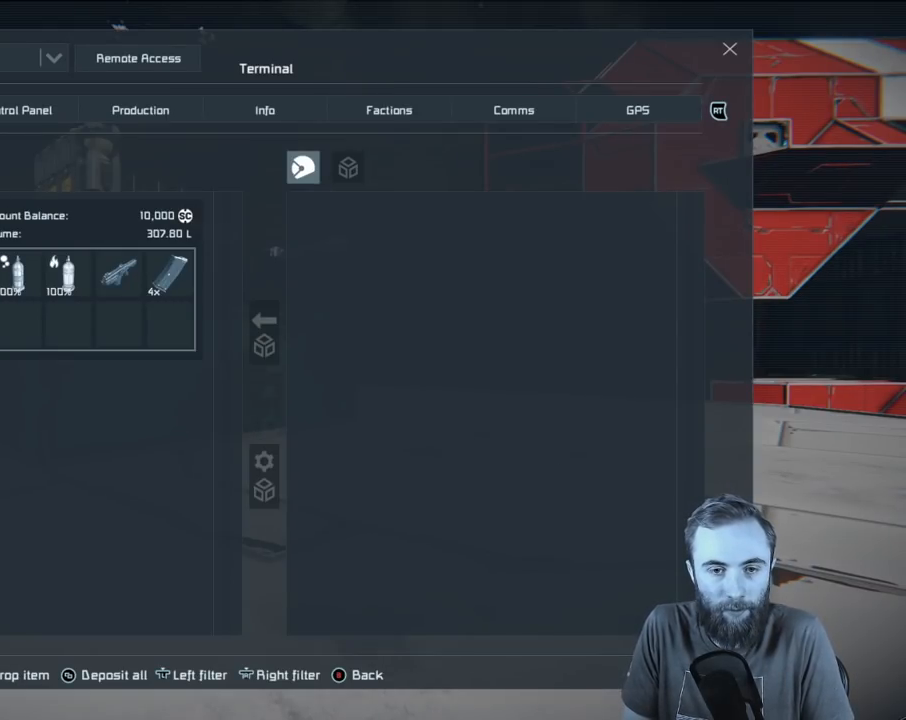
{"buttons": [], "left_stick": "center", "right_stick": "center", "events": [[183, "DPAD_RIGHT", "down"], [283, "DPAD_RIGHT", "up"]]}
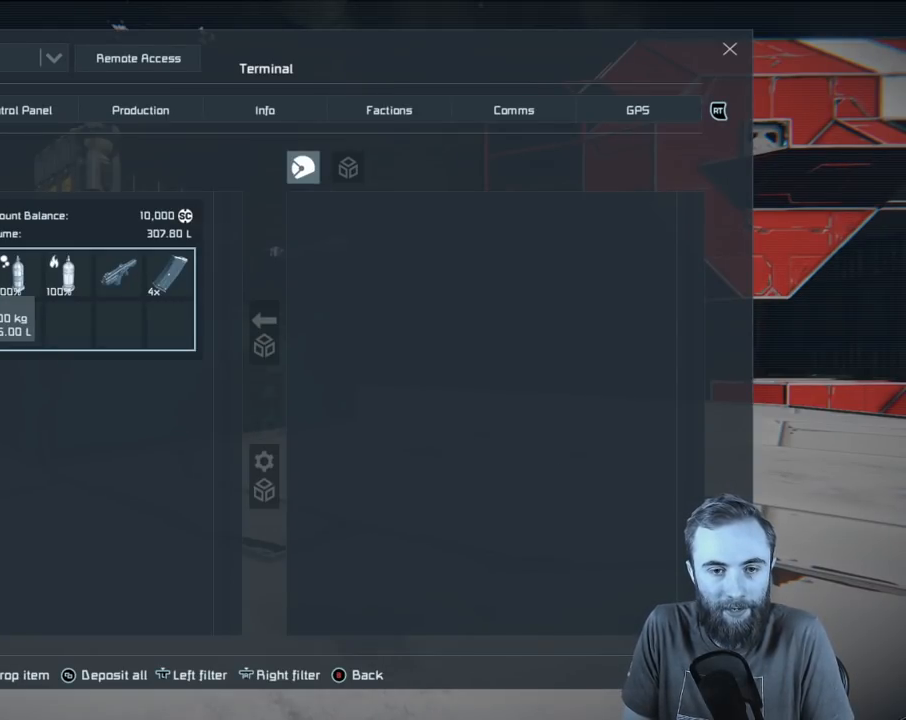
{"buttons": [], "left_stick": "center", "right_stick": "center", "events": [[333, "DPAD_LEFT", "down"], [450, "DPAD_LEFT", "up"]]}
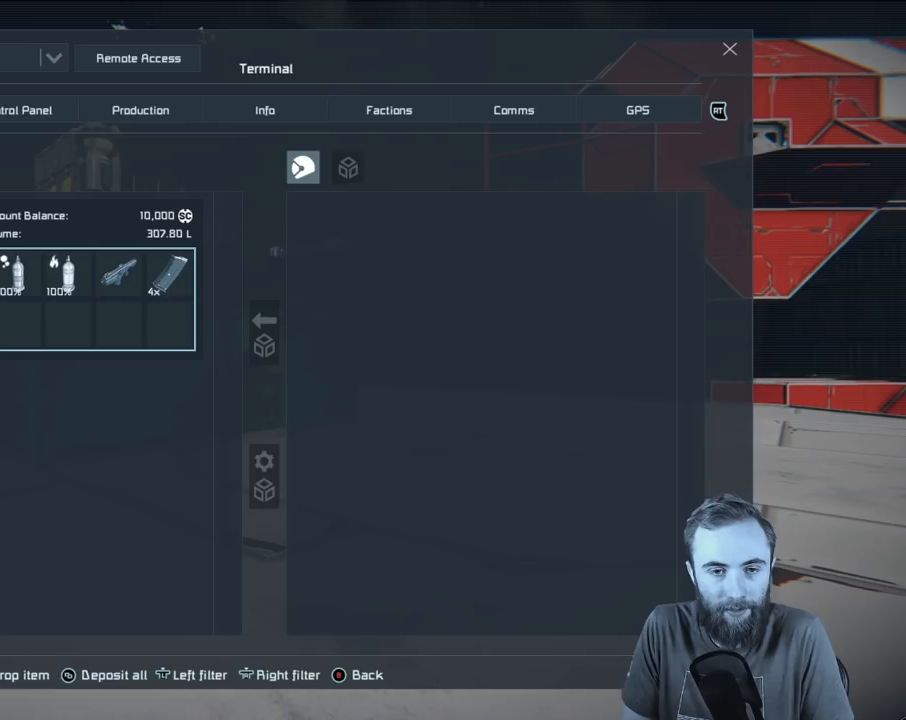
{"buttons": [], "left_stick": "center", "right_stick": "center", "events": []}
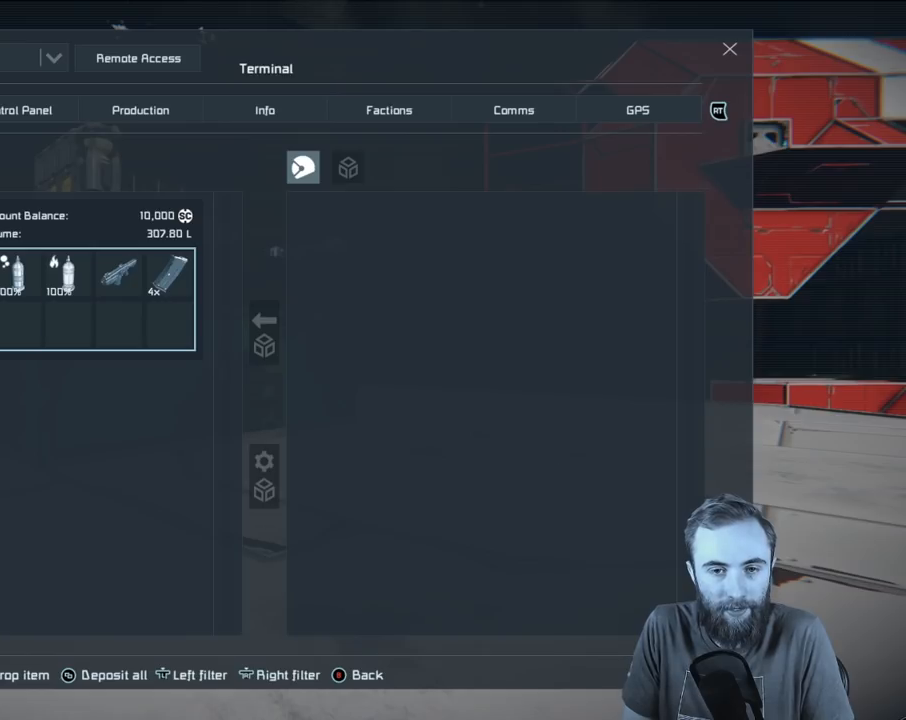
{"buttons": [], "left_stick": "center", "right_stick": "center", "events": []}
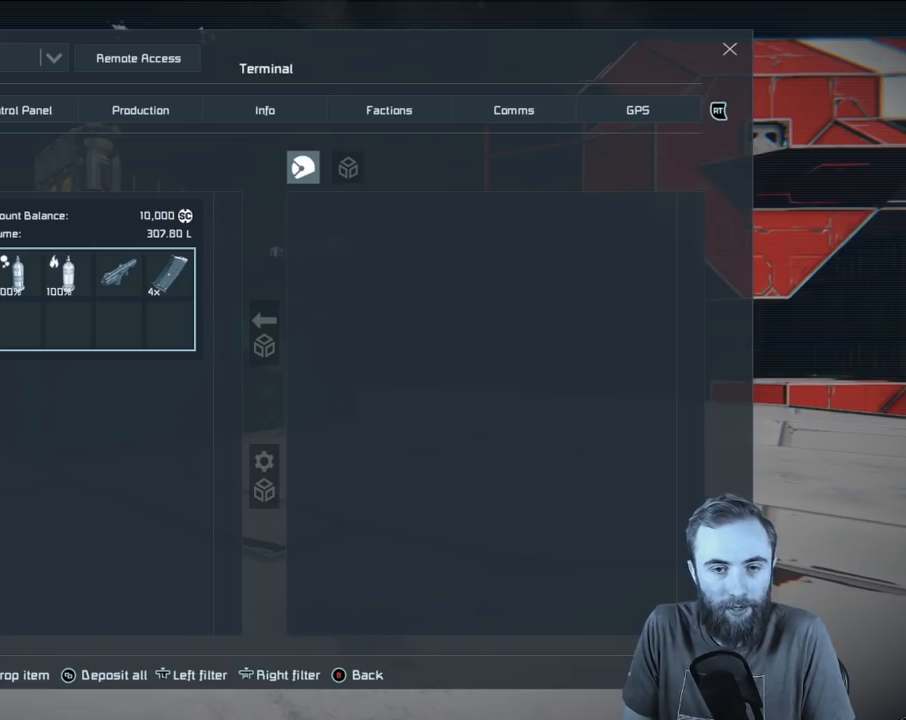
{"buttons": [], "left_stick": "center", "right_stick": "center", "events": []}
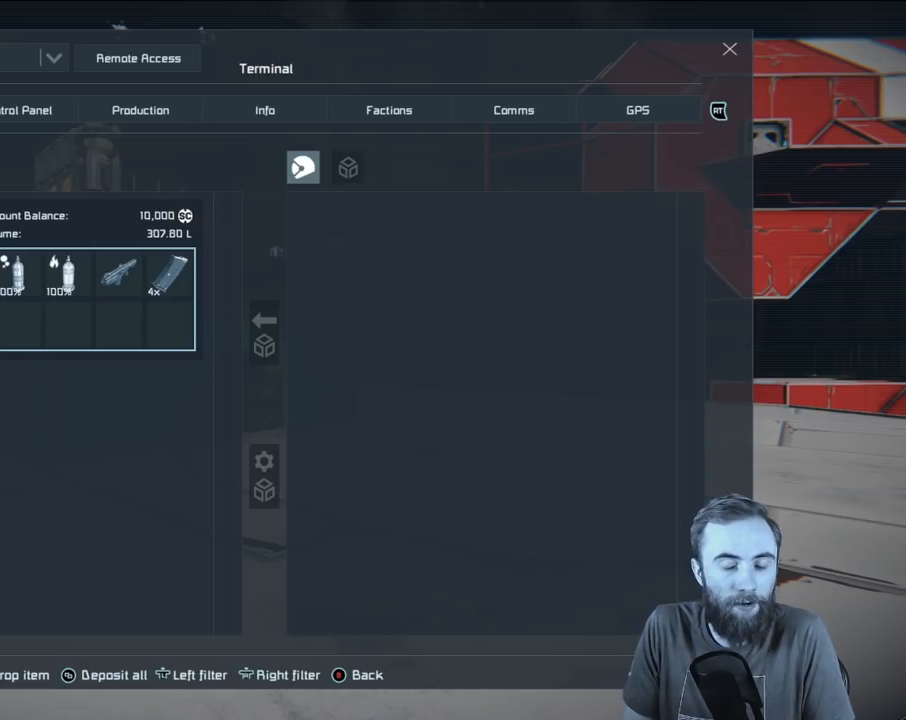
{"buttons": [], "left_stick": "center", "right_stick": "center", "events": []}
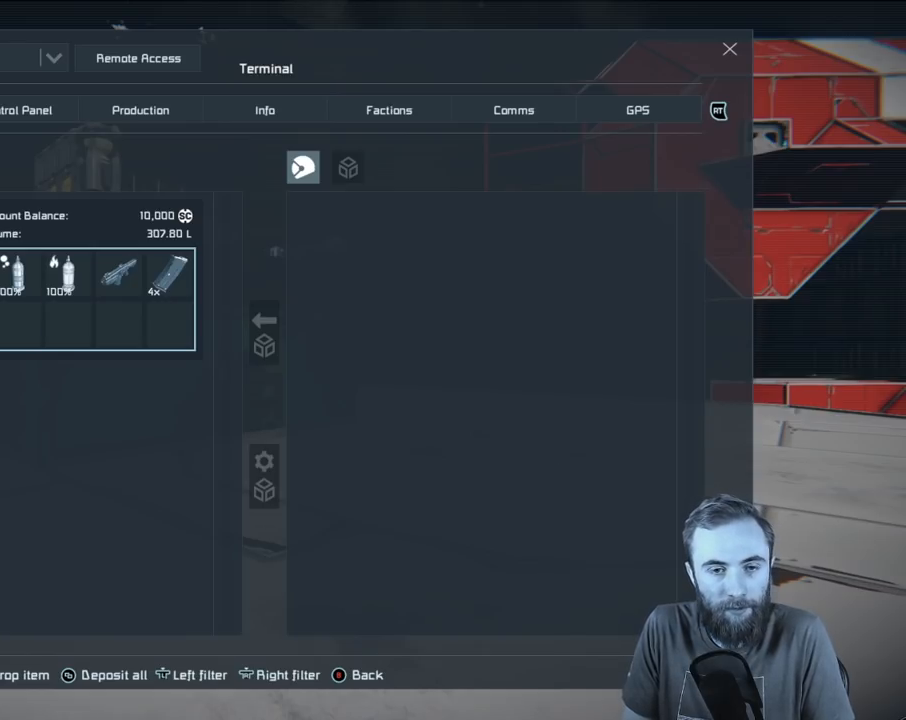
{"buttons": [], "left_stick": "center", "right_stick": "center", "events": []}
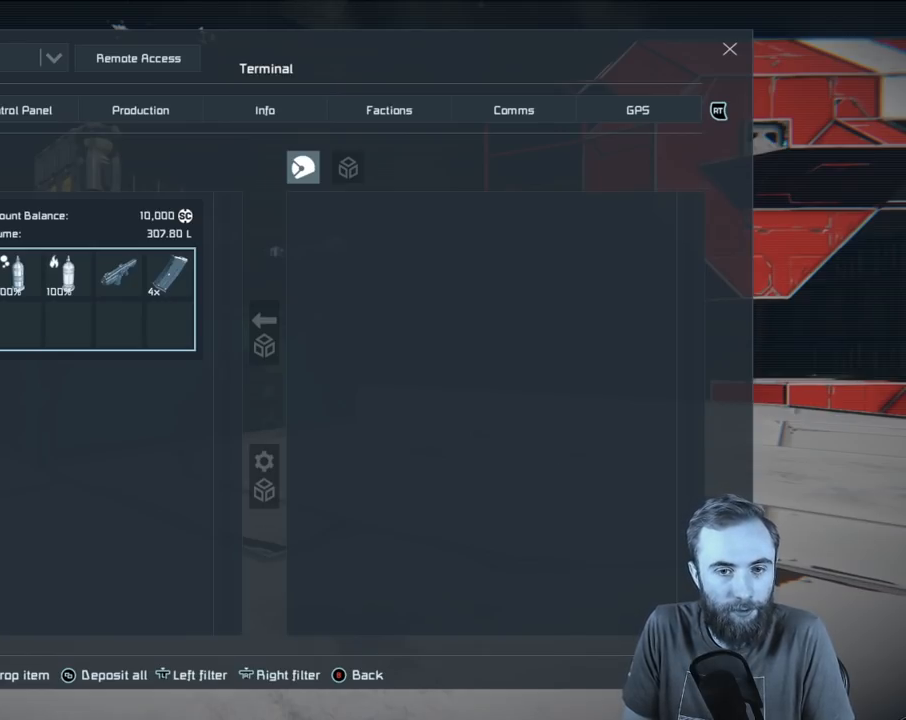
{"buttons": [], "left_stick": "center", "right_stick": "center", "events": []}
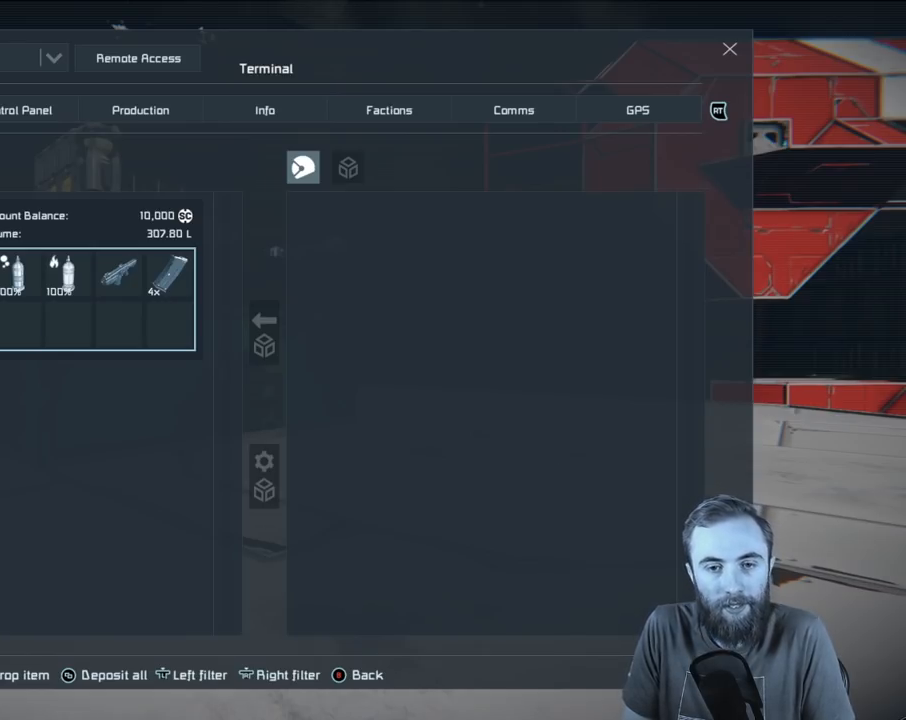
{"buttons": [], "left_stick": "center", "right_stick": "center", "events": [[83, "DPAD_RIGHT", "down"], [217, "DPAD_RIGHT", "up"], [367, "DPAD_RIGHT", "down"], [483, "DPAD_RIGHT", "up"]]}
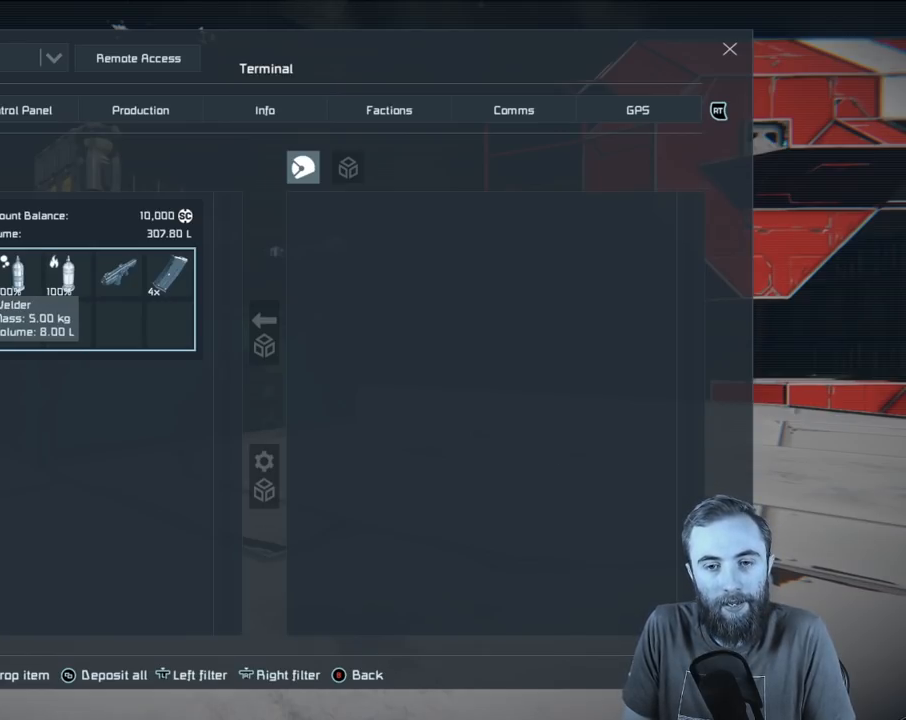
{"buttons": [], "left_stick": "center", "right_stick": "center", "events": [[117, "DPAD_RIGHT", "down"], [217, "DPAD_RIGHT", "up"], [317, "DPAD_RIGHT", "down"], [383, "DPAD_RIGHT", "up"]]}
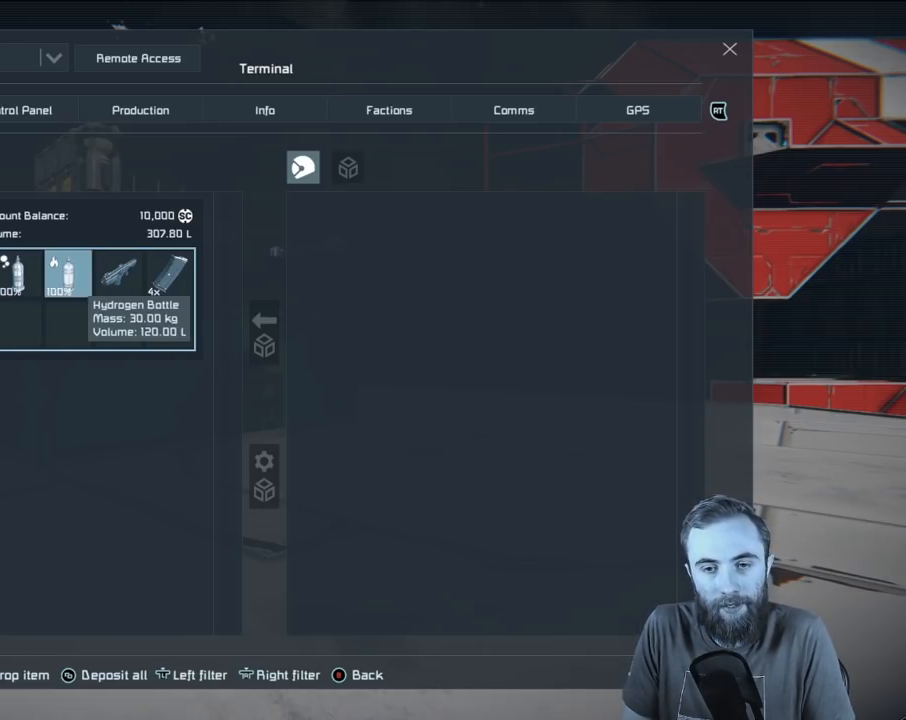
{"buttons": [], "left_stick": "center", "right_stick": "center", "events": [[50, "DPAD_RIGHT", "down"], [100, "DPAD_RIGHT", "up"]]}
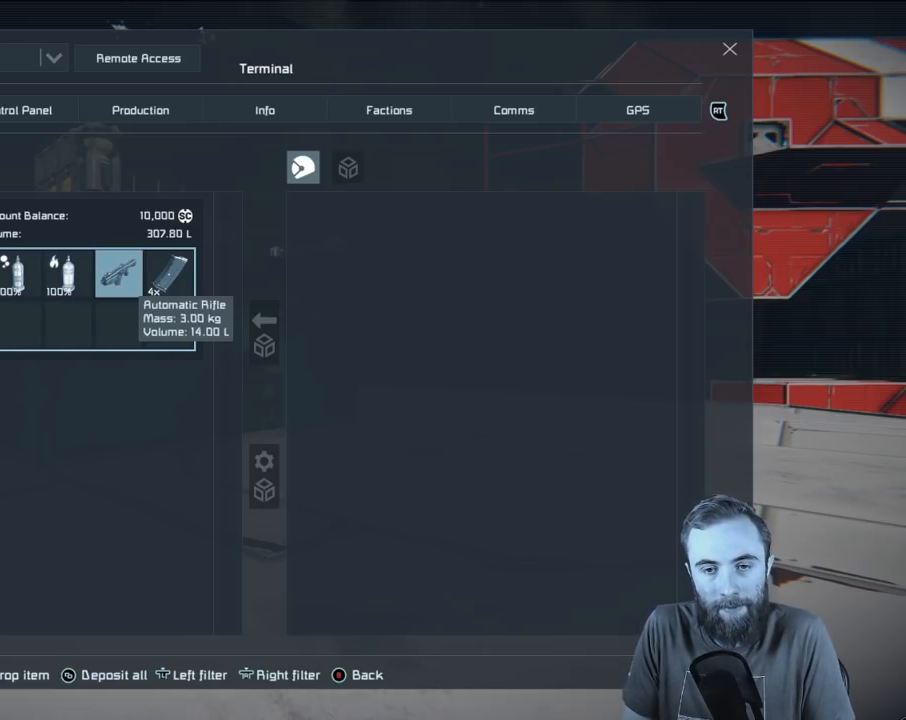
{"buttons": [], "left_stick": "center", "right_stick": "center", "events": [[150, "DPAD_RIGHT", "down"], [217, "DPAD_RIGHT", "up"]]}
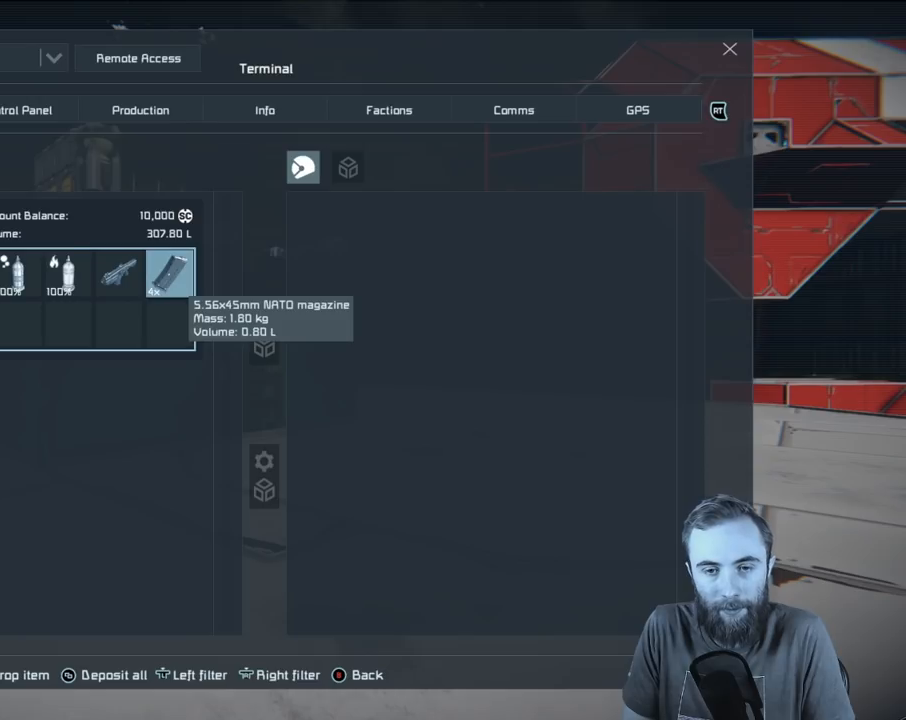
{"buttons": [], "left_stick": "center", "right_stick": "center", "events": [[300, "DPAD_LEFT", "down"], [417, "DPAD_LEFT", "up"]]}